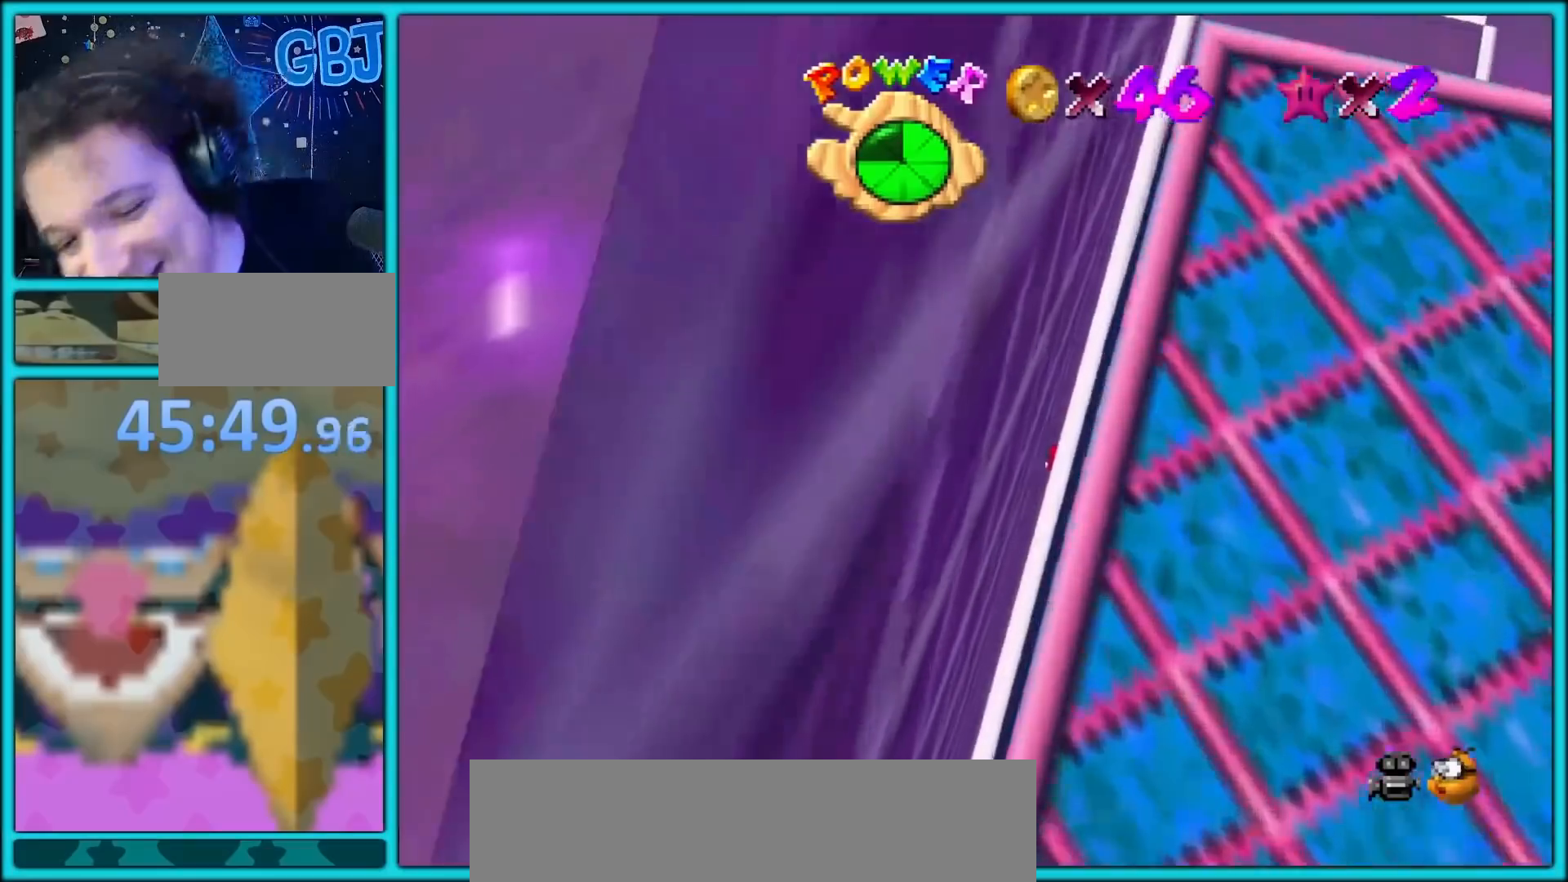
Gameplay with a controller (Nintendo layout); each line is a JSON object with the inputs held at the frame after it. "button_events" lists button changes between this image and that frame as [ms after this image, input, new state], when the widget could be followed in between (sticks are given only as held states). Not read: L1 L3 R3.
{"buttons": [], "left_stick": "center", "button_events": []}
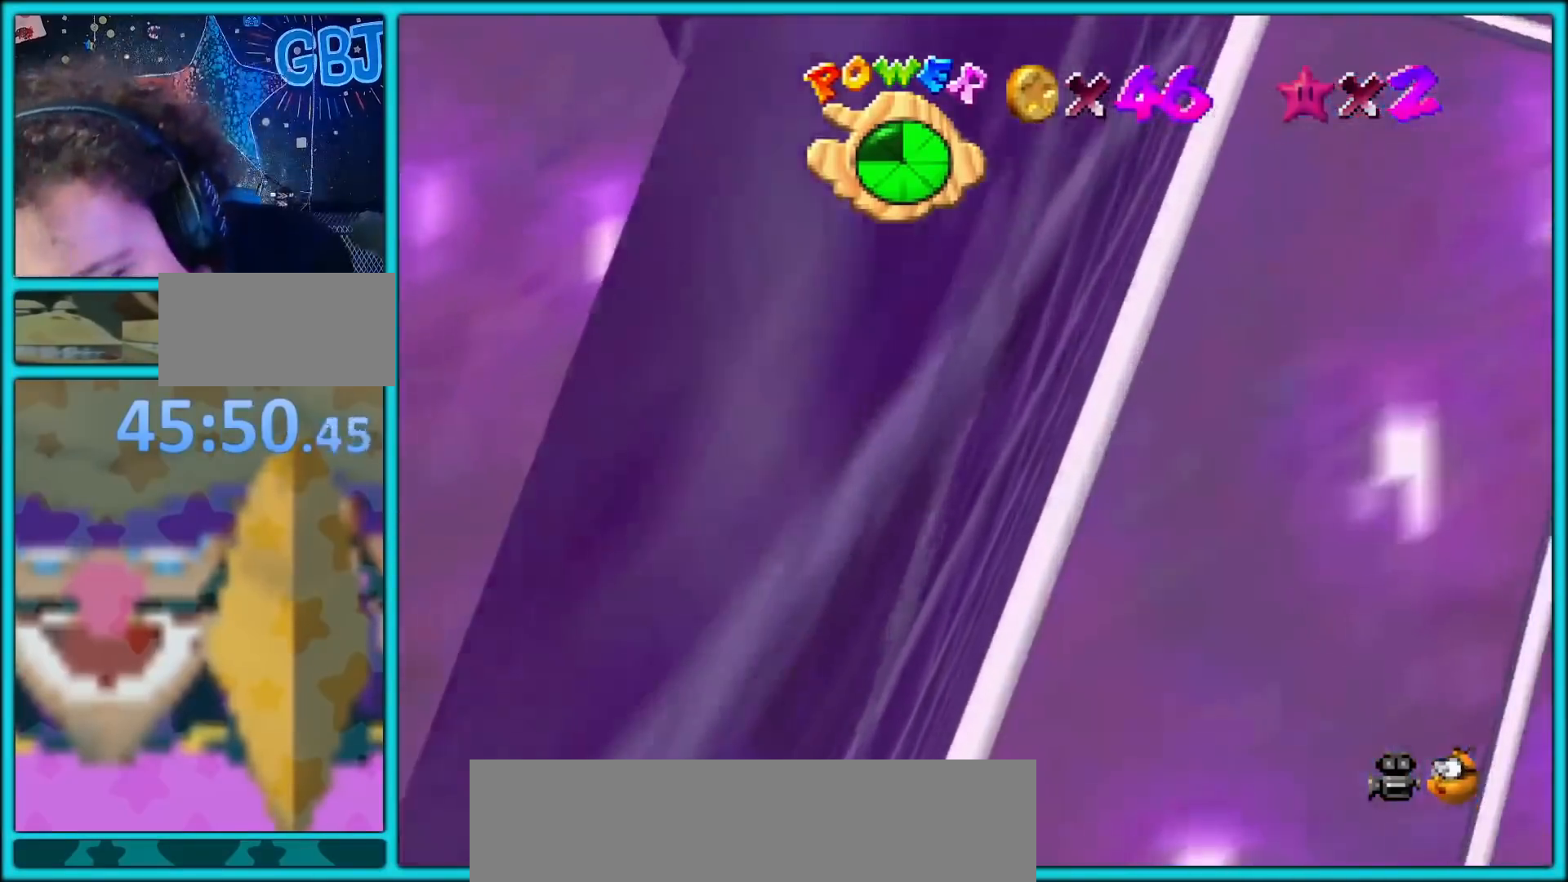
{"buttons": [], "left_stick": "center", "button_events": []}
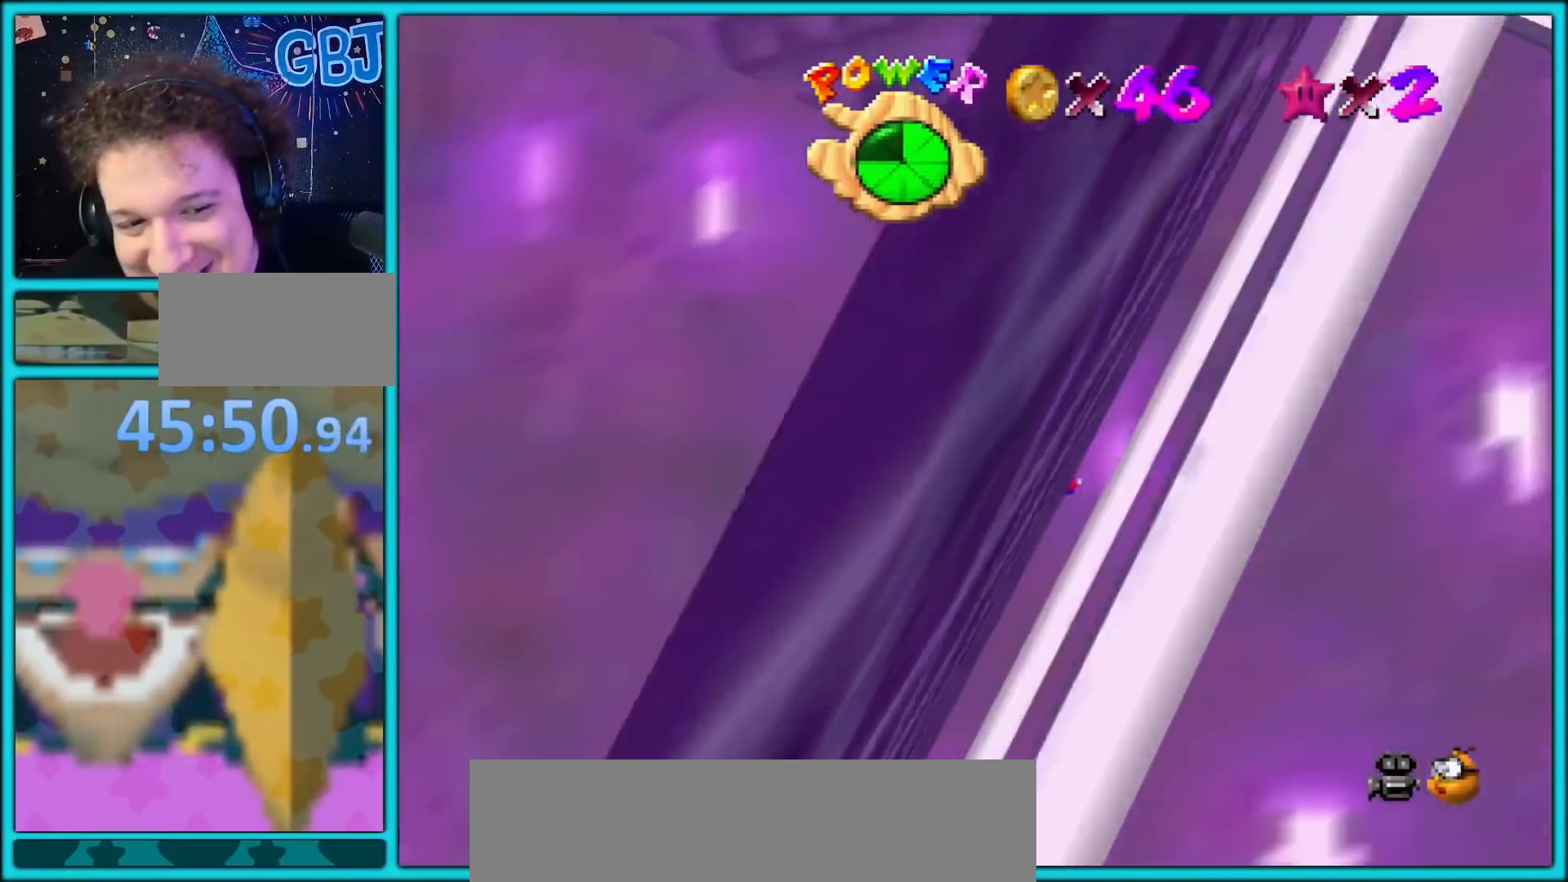
{"buttons": [], "left_stick": "center", "button_events": []}
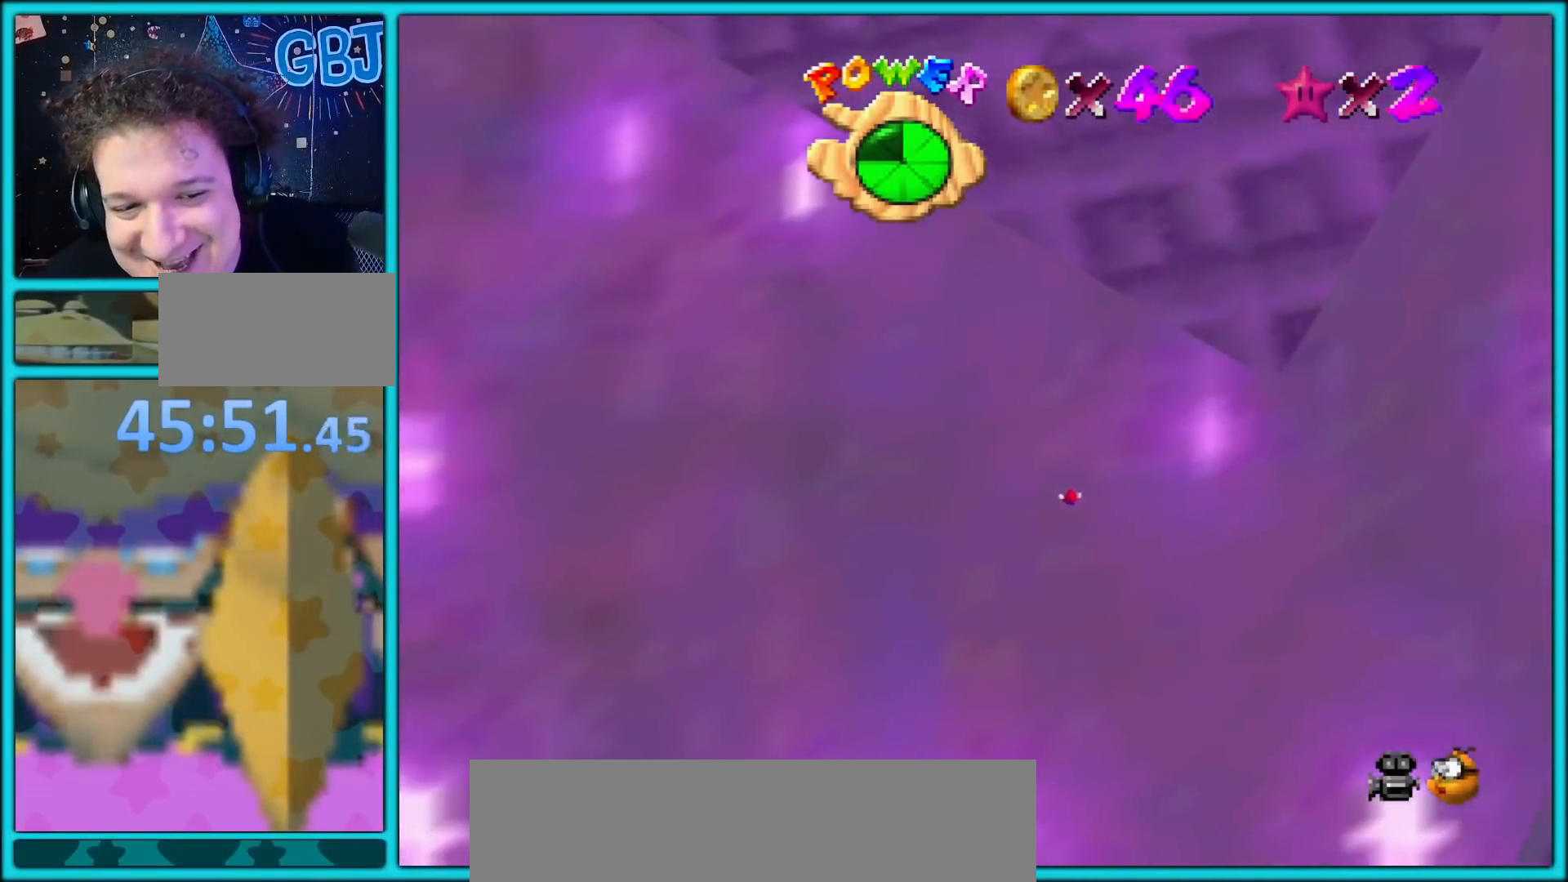
{"buttons": [], "left_stick": "left", "button_events": [[467, "A", "down"], [483, "A", "up"]]}
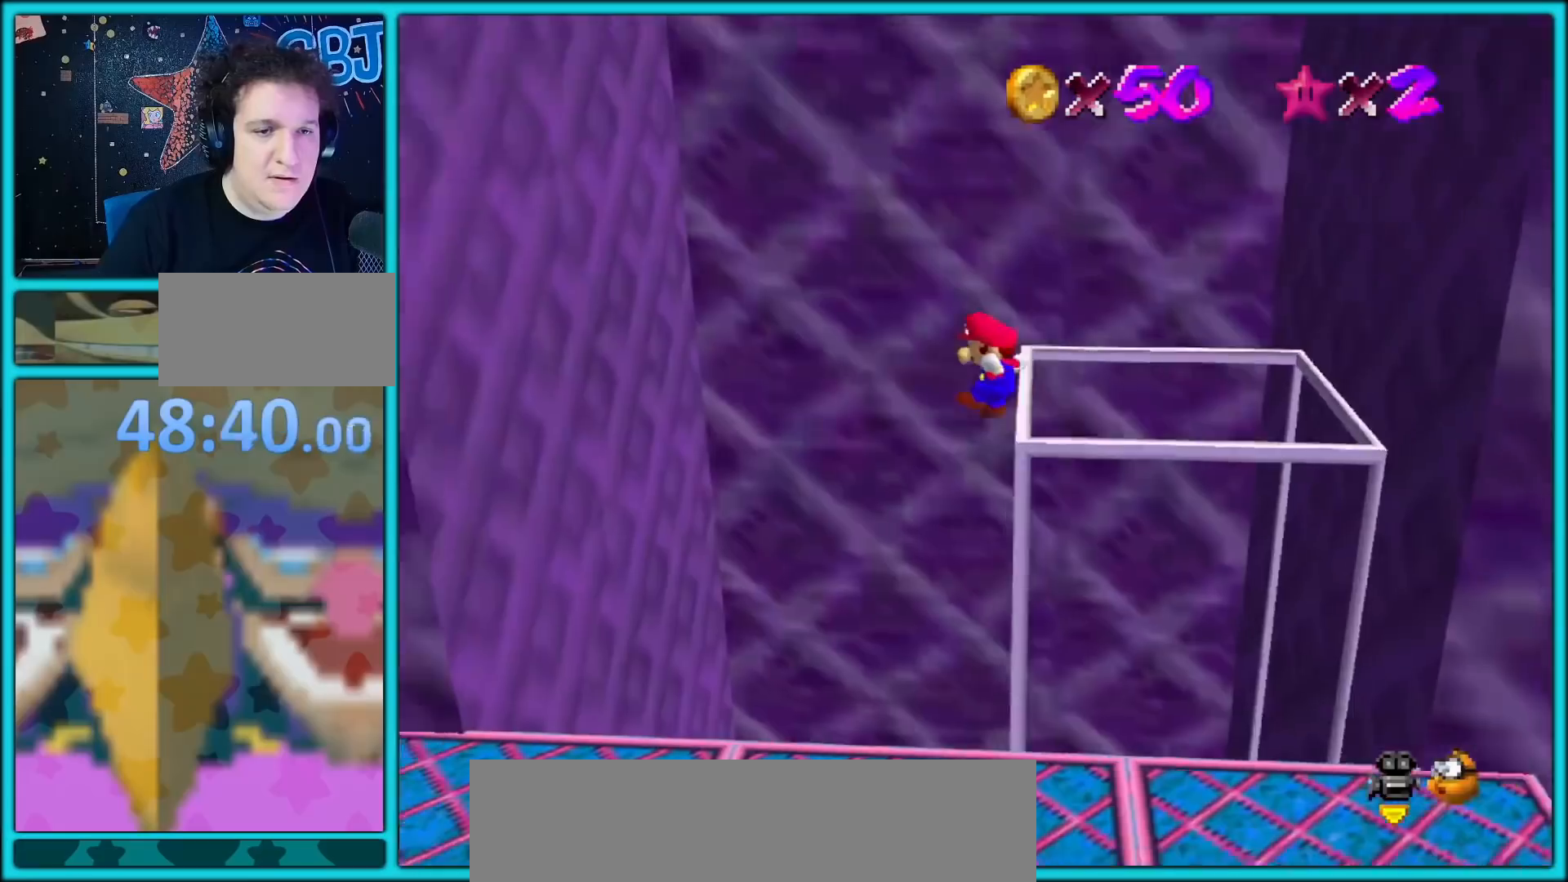
{"buttons": ["A"], "left_stick": "left", "button_events": [[467, "A", "down"]]}
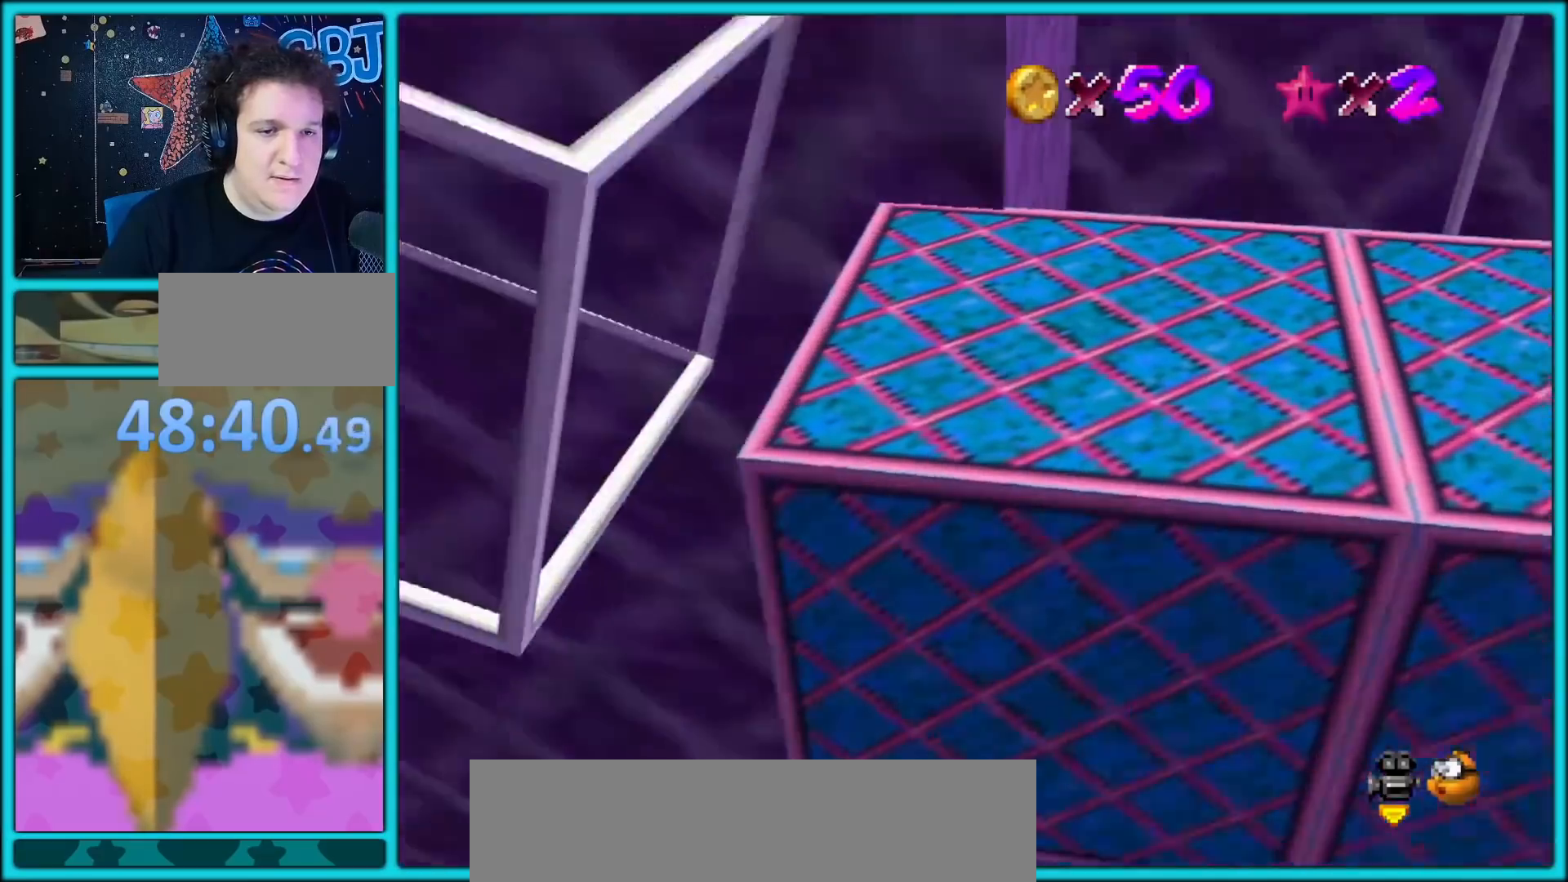
{"buttons": ["A"], "left_stick": "right", "button_events": []}
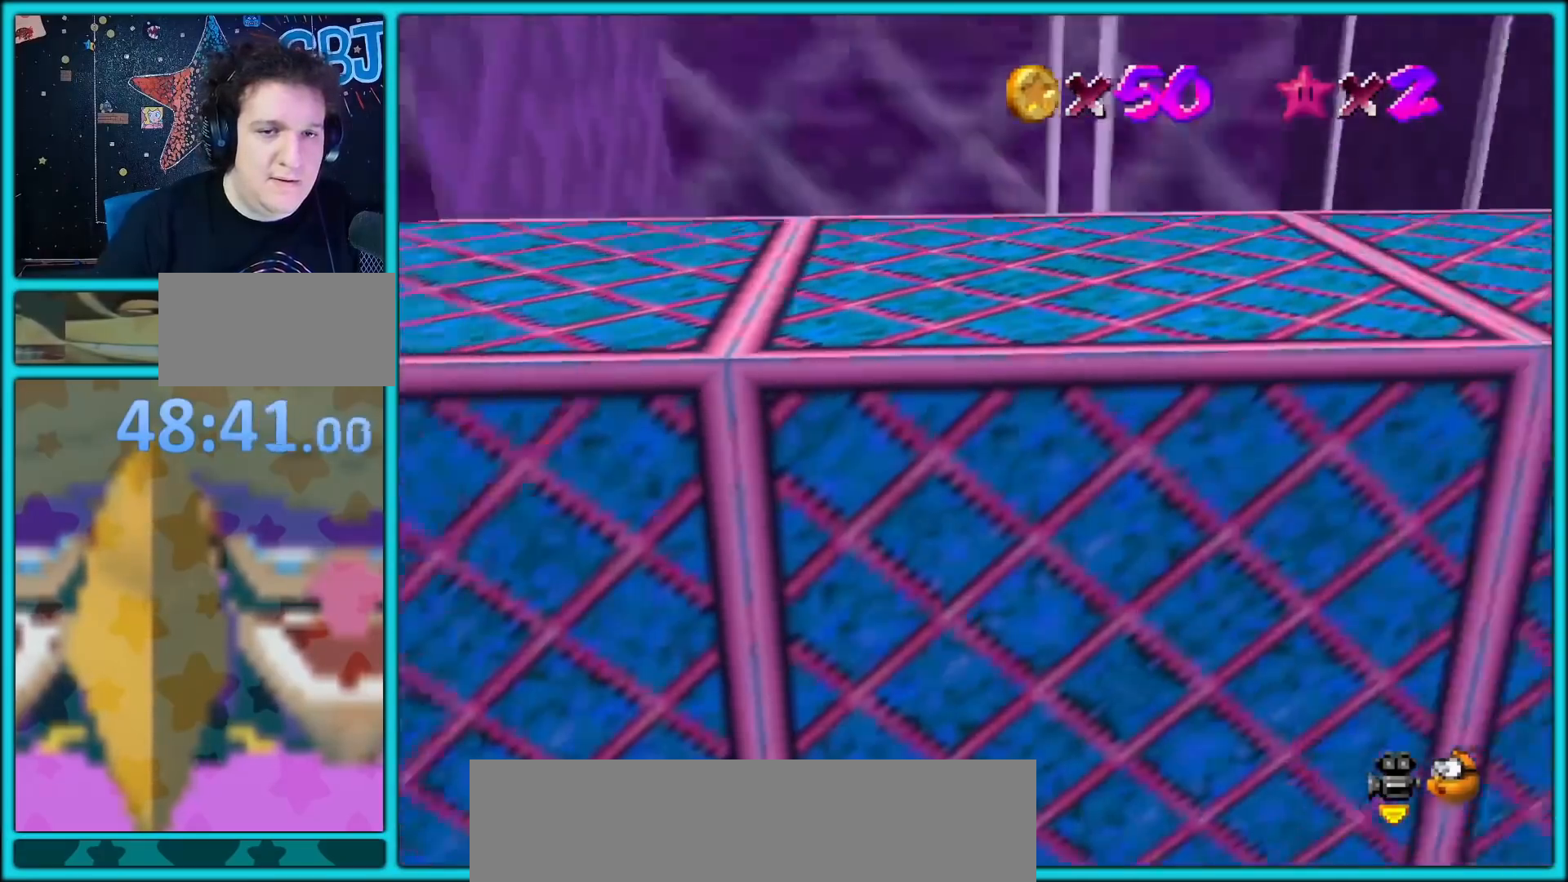
{"buttons": ["A"], "left_stick": "left", "button_events": [[400, "A", "up"], [467, "A", "down"]]}
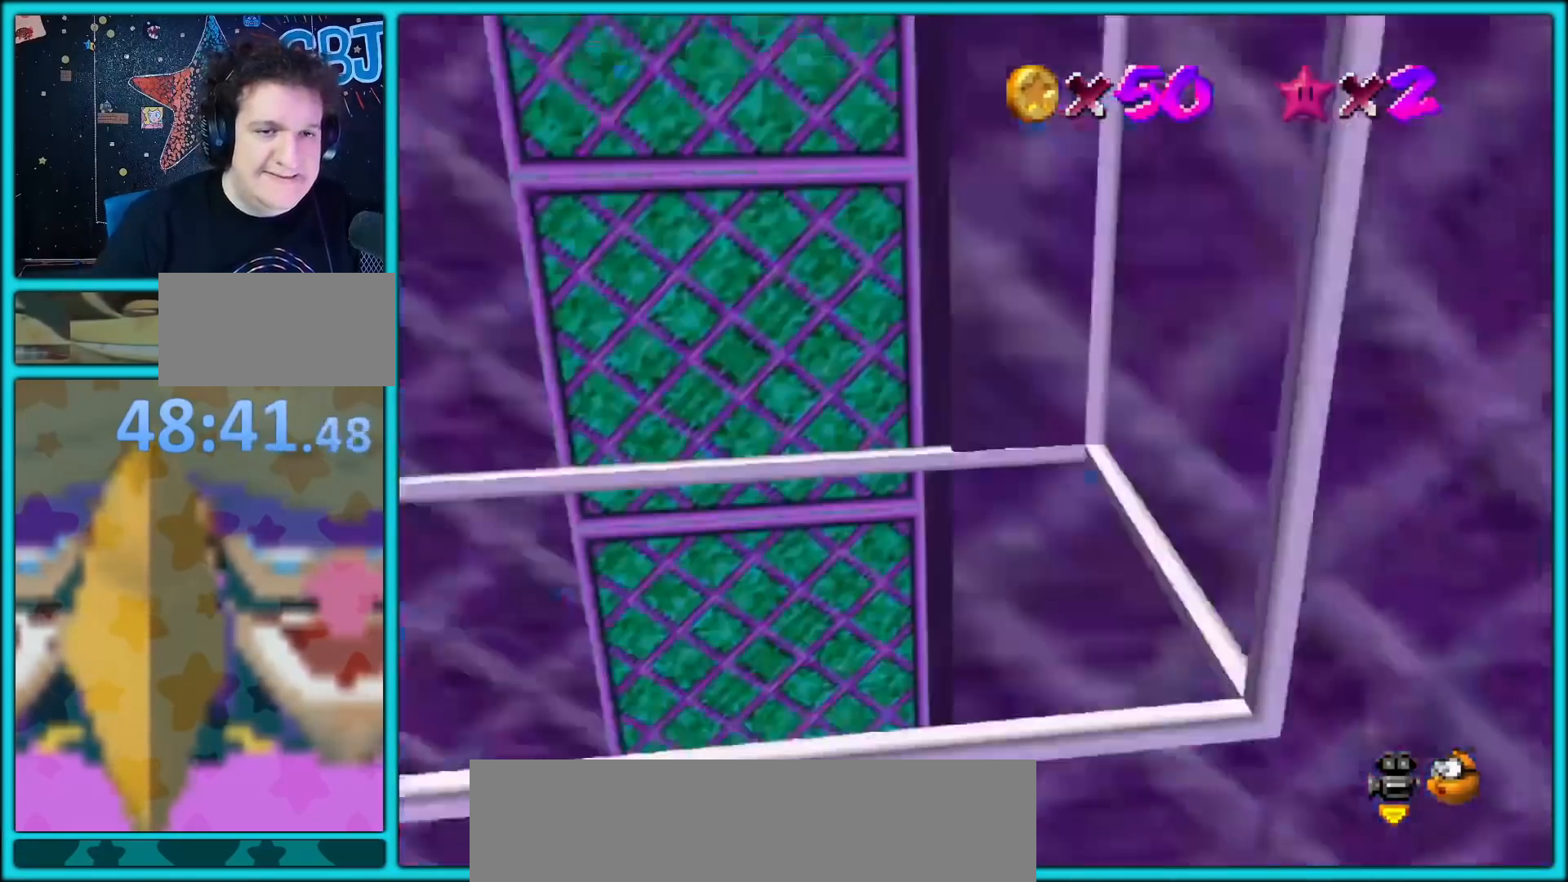
{"buttons": ["A"], "left_stick": "left", "button_events": []}
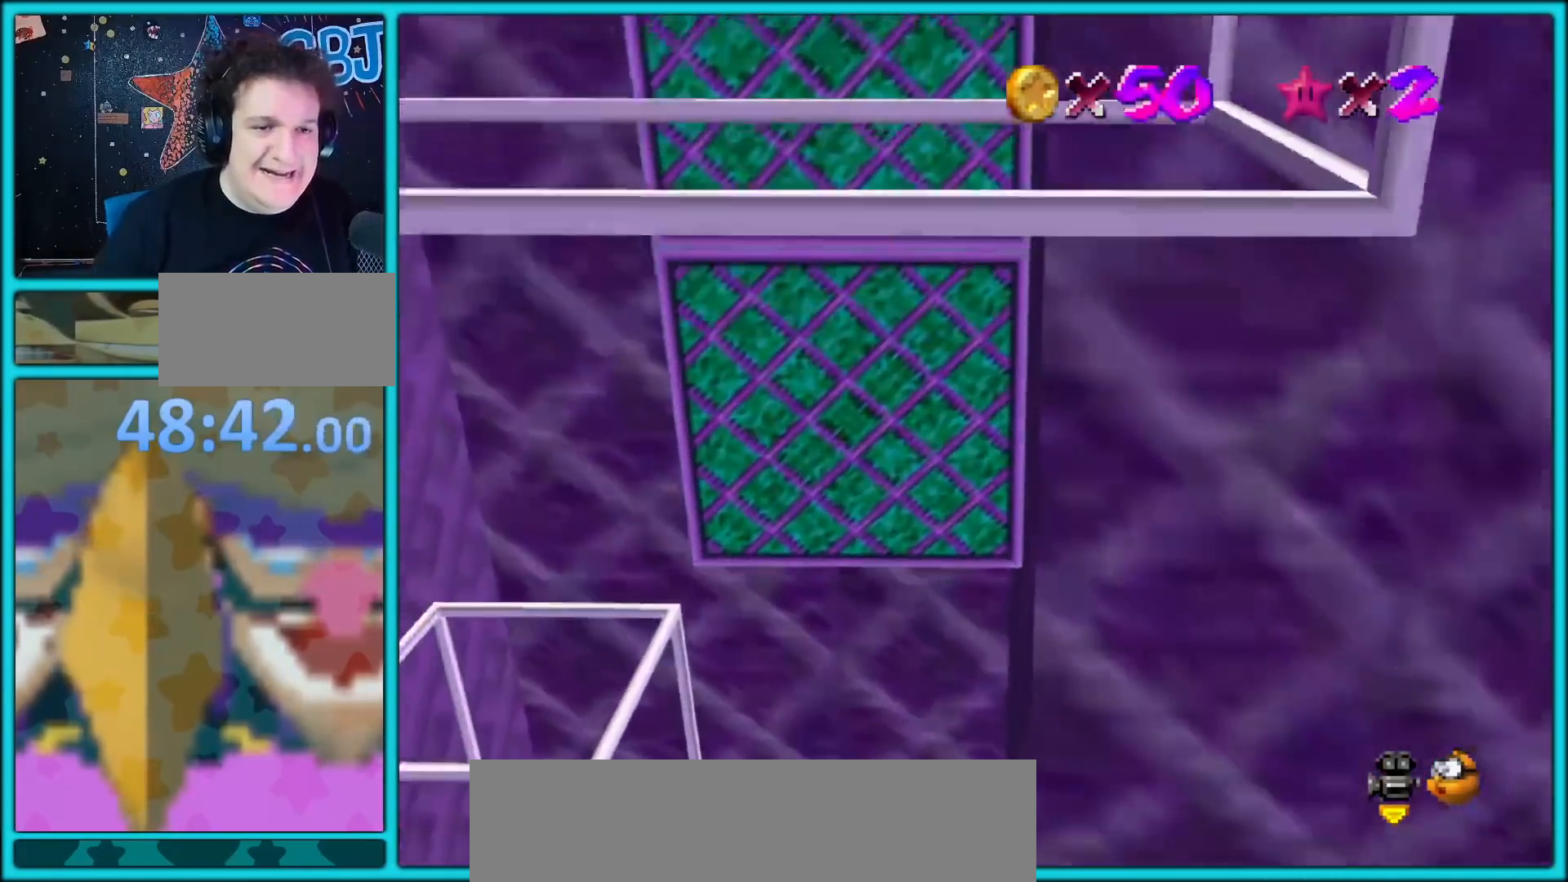
{"buttons": [], "left_stick": "center", "button_events": [[83, "A", "up"]]}
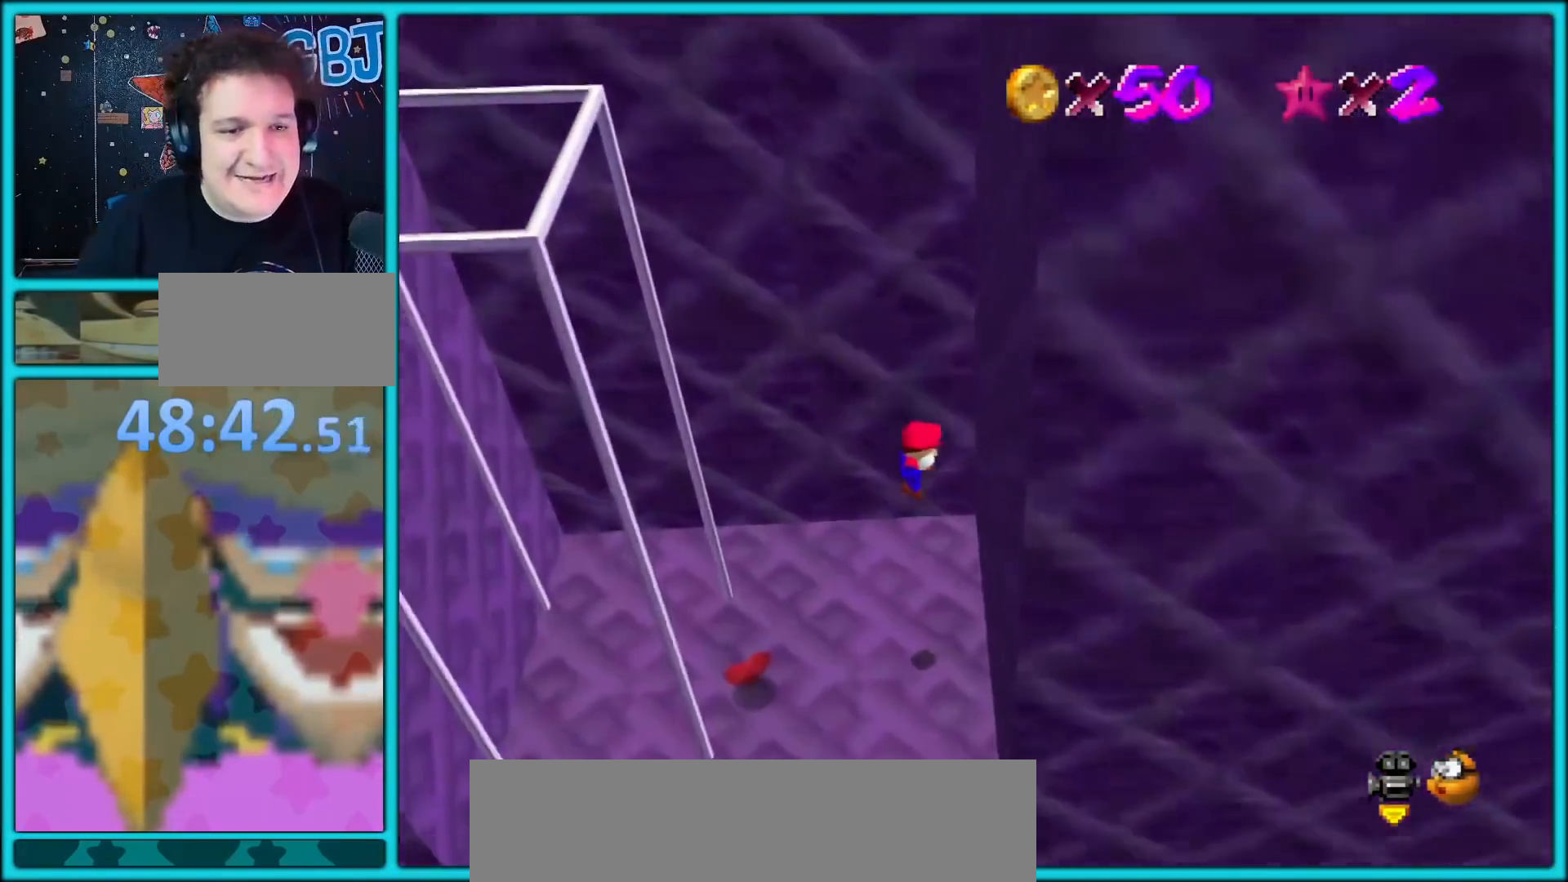
{"buttons": [], "left_stick": "center", "button_events": []}
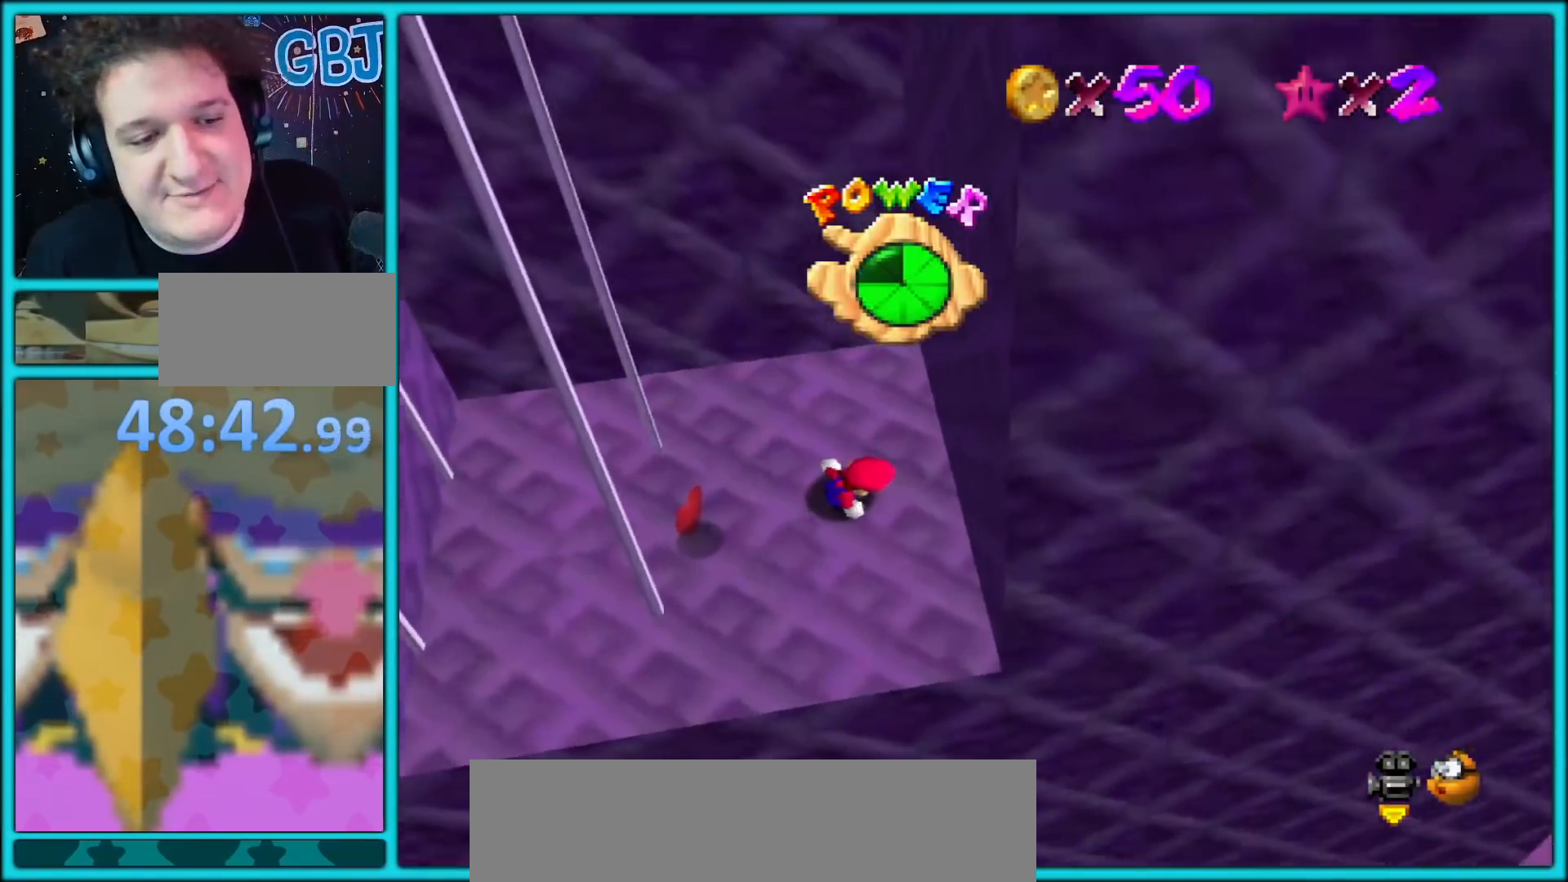
{"buttons": [], "left_stick": "center", "button_events": []}
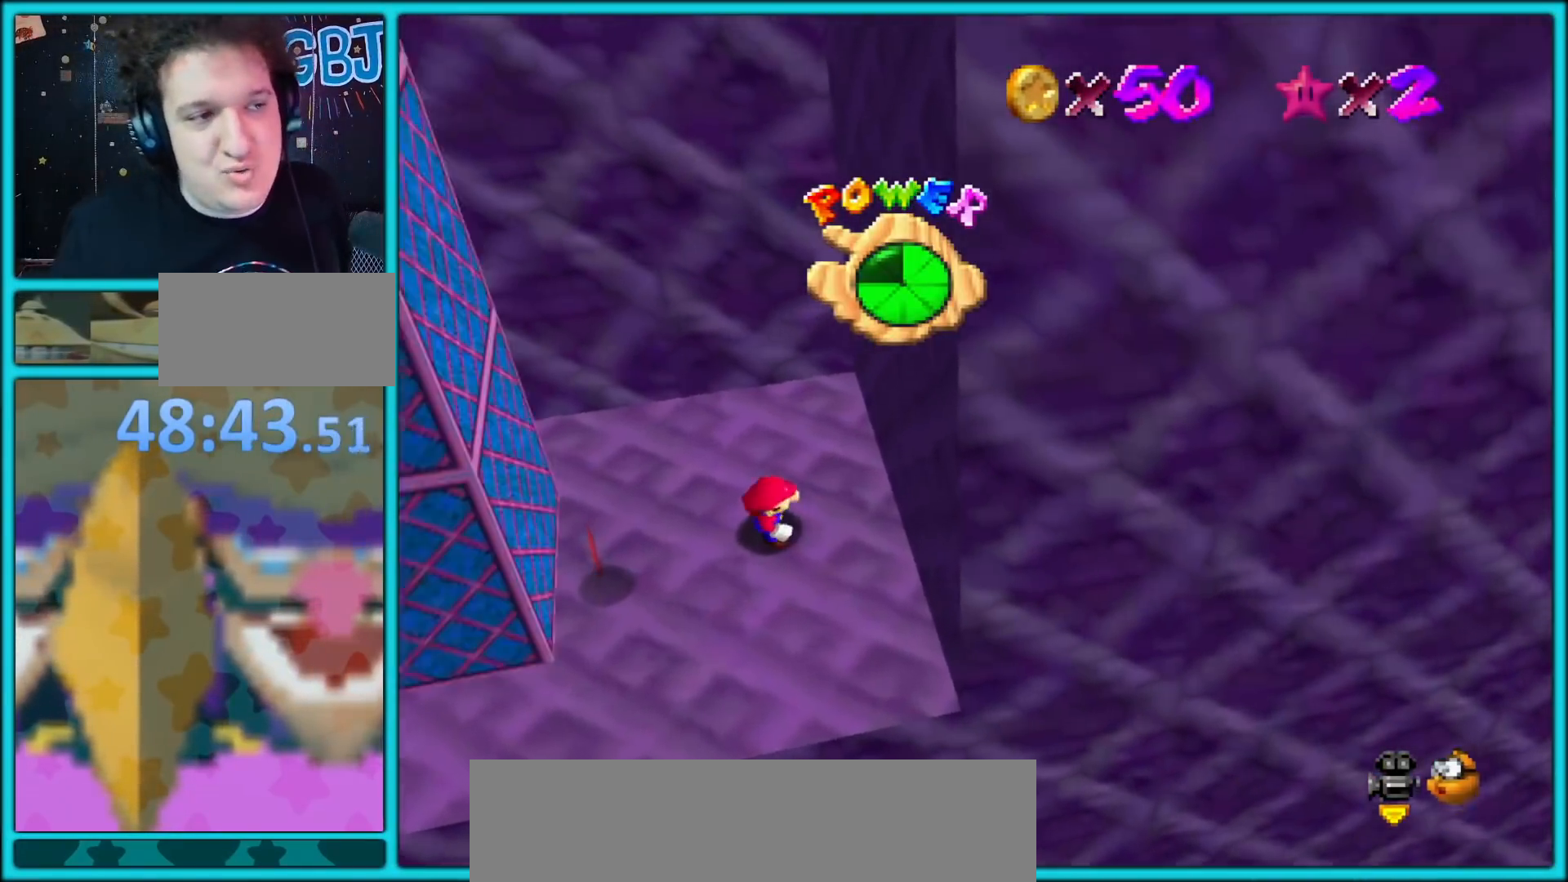
{"buttons": [], "left_stick": "center", "button_events": []}
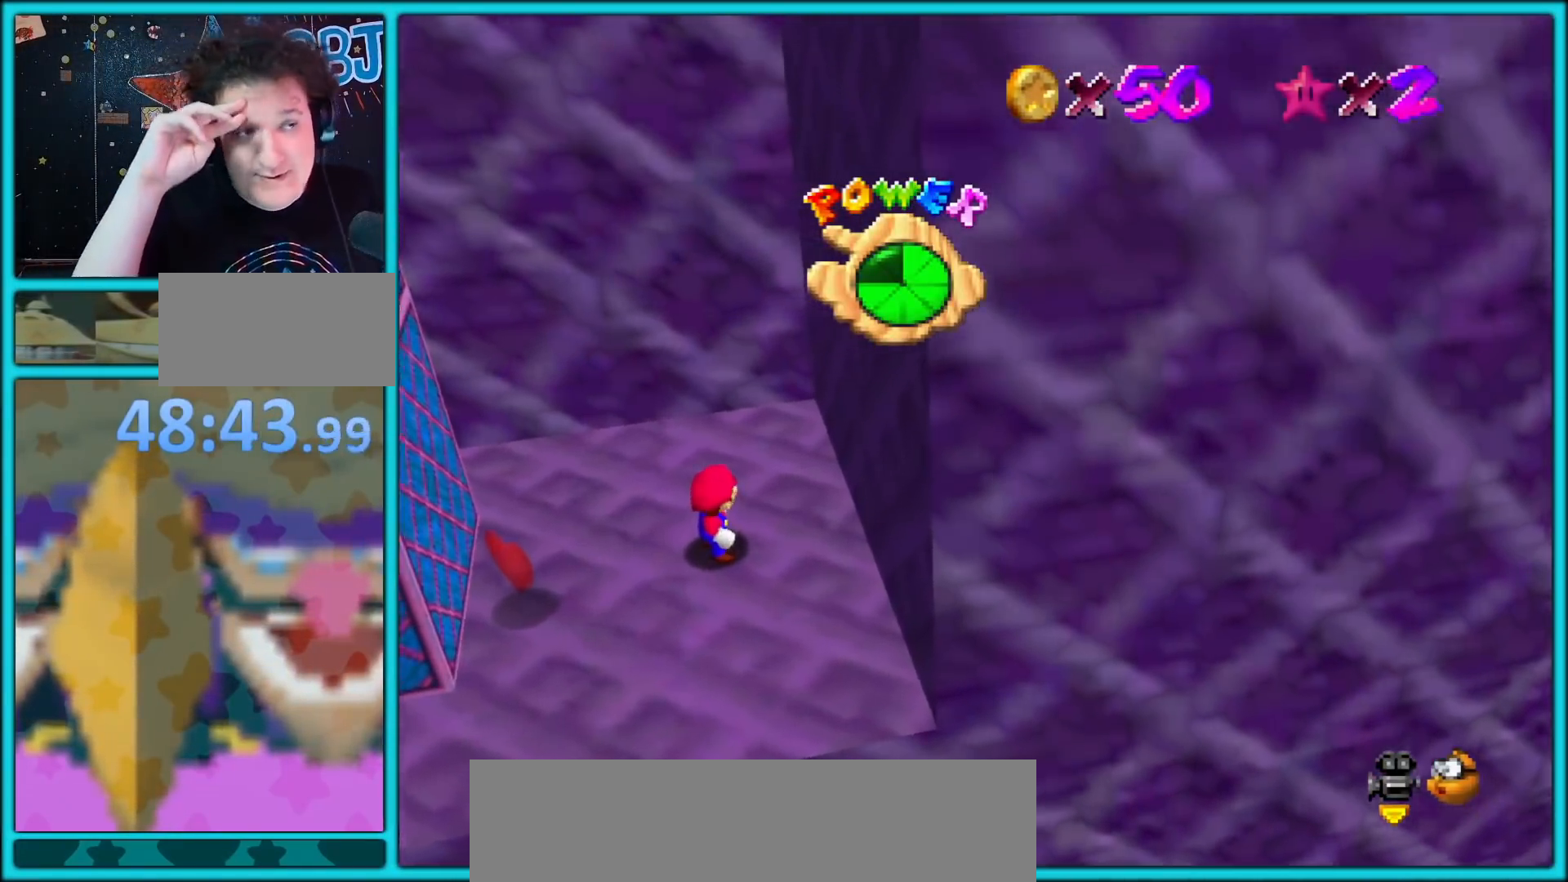
{"buttons": [], "left_stick": "up-right", "button_events": [[200, "A", "down"], [450, "A", "up"]]}
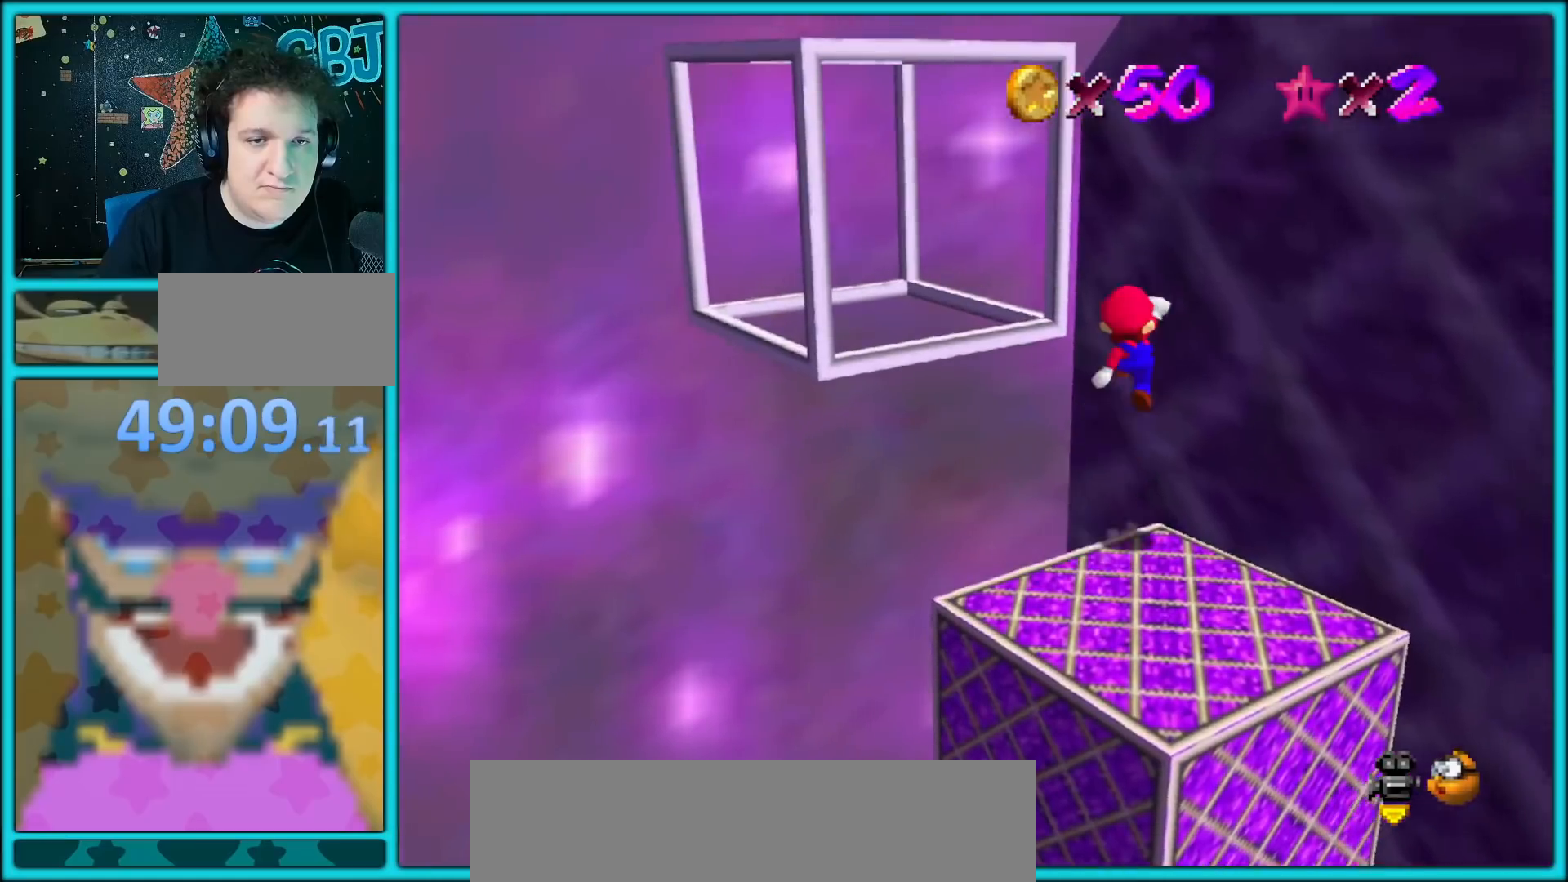
{"buttons": [], "left_stick": "right", "button_events": [[150, "A", "down"], [500, "A", "up"]]}
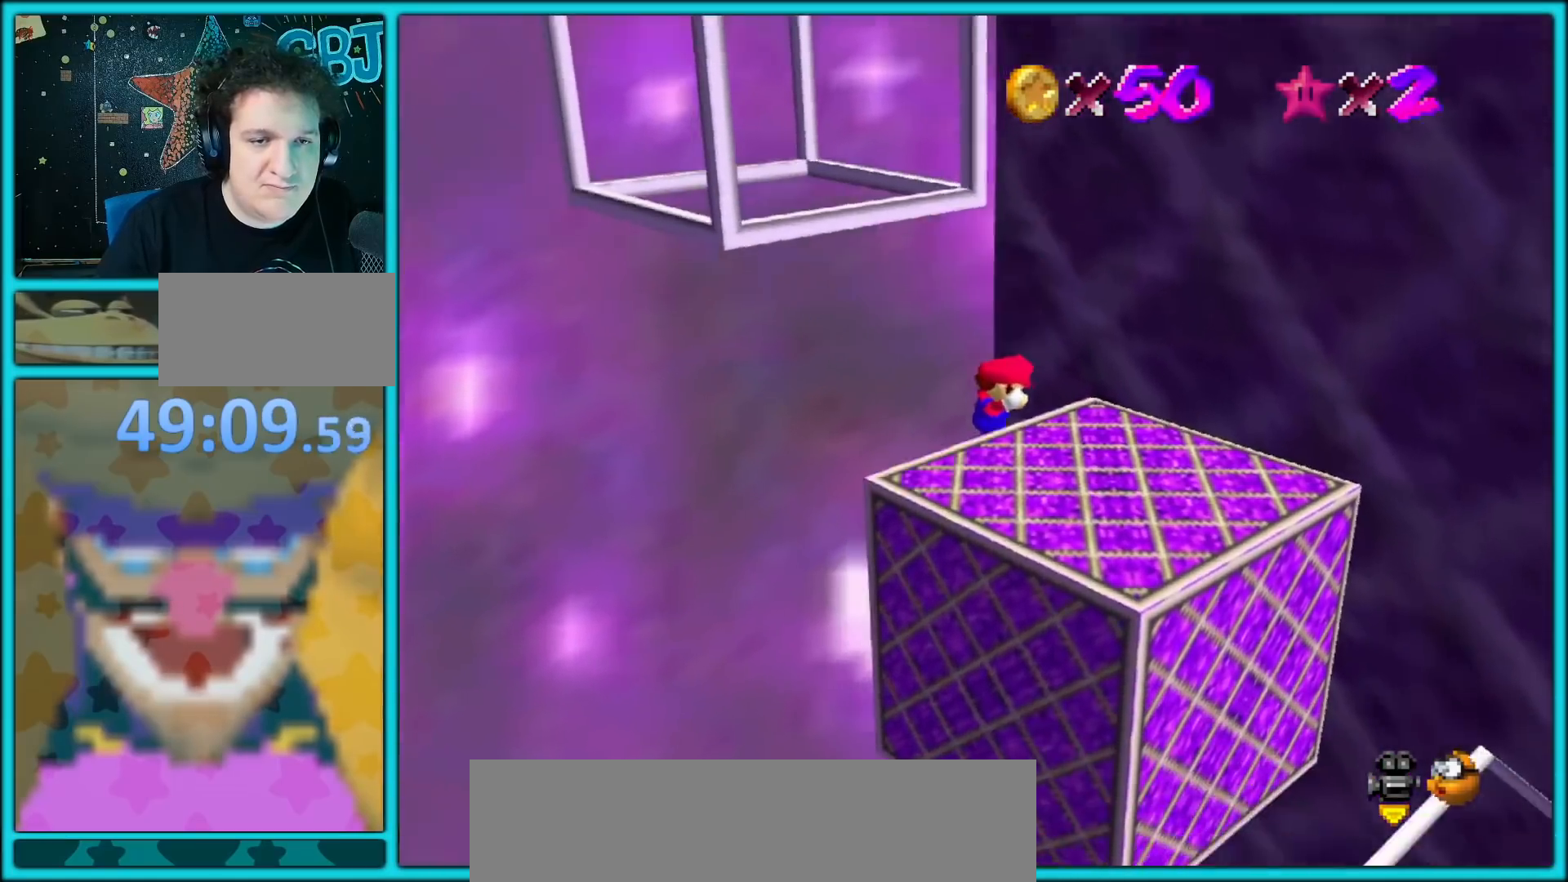
{"buttons": [], "left_stick": "up-right", "button_events": [[83, "C_LEFT", "down"], [183, "C_LEFT", "up"]]}